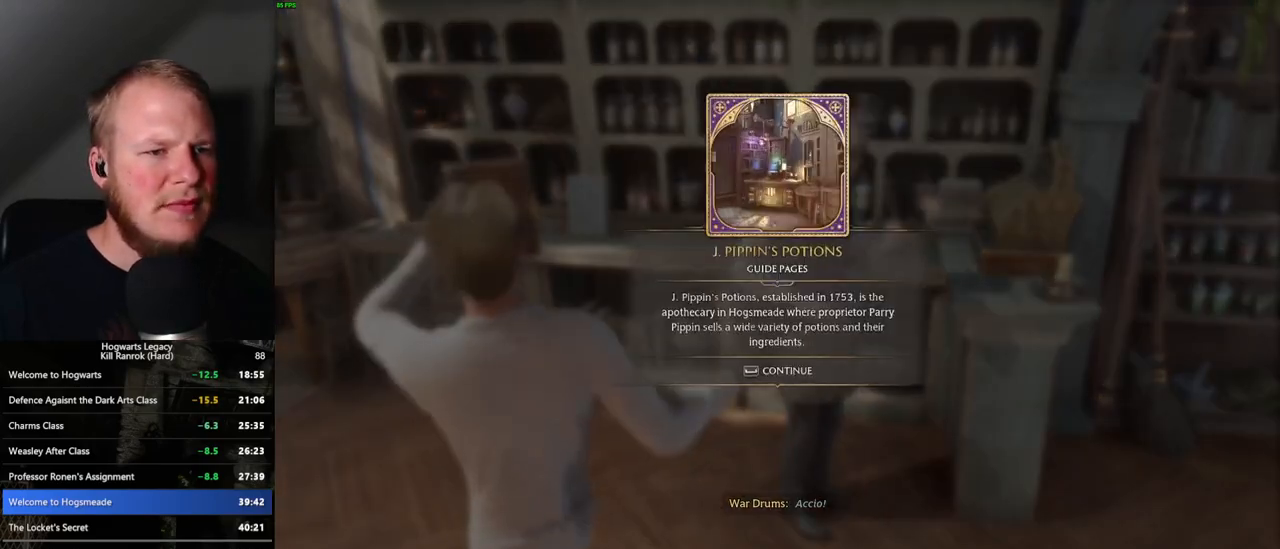
Gameplay with keyboard and mouse; each line is a JSON object with the keys and mouse buttons held at the frame after it. "events" lists presses ("down") and releases ("up") of ".", "/", "0", "1", "2", "3", "4", "5", "6", "7", "8", "9", "a", "alt_l", "alt_r", "b", "backslash", "backspace", "c", "caps_lock", "comma", "ctrl_l", "ctrl_r", "d", "e", "equals", "escape", "f", "f1", "f10", "f11", "f12", "f2", "f3", "f4", "f5", "f6", "f7", "f8", "f9", "g", "h", "i", "j", "k", "l", "lbracket", "m", "minus", "n", "o", "p", "q", "quote", "r", "rbracket", "return", "s", "semicolon", "shift_l", "shift_r", "space", "super", "t", "tab", "tilde", "u", "v", "w", "x", "y", "z", "mouse_left", "mouse_right", "mouse_mb4" and "mouse_mb5" between this image and that frame as [ms after this image, input, new state], when the widget could be followed in between; "mouse_wheel" appears only as held states. "mouse_left", "mouse_wheel", "mouse_right", "mouse_mb4", "mouse_mb5" = the "left", "wheel", "right", "mb4", "mb5" buttons of the "mouse" list. No other keys are recorded. "wheel" means that the mouse wheel is clicked or scrolled. Mouse movement is not recorded.
{"keys": ["w"], "mouse": [], "events": [[200, "space", "up"], [284, "w", "down"], [384, "space", "down"], [500, "space", "up"]]}
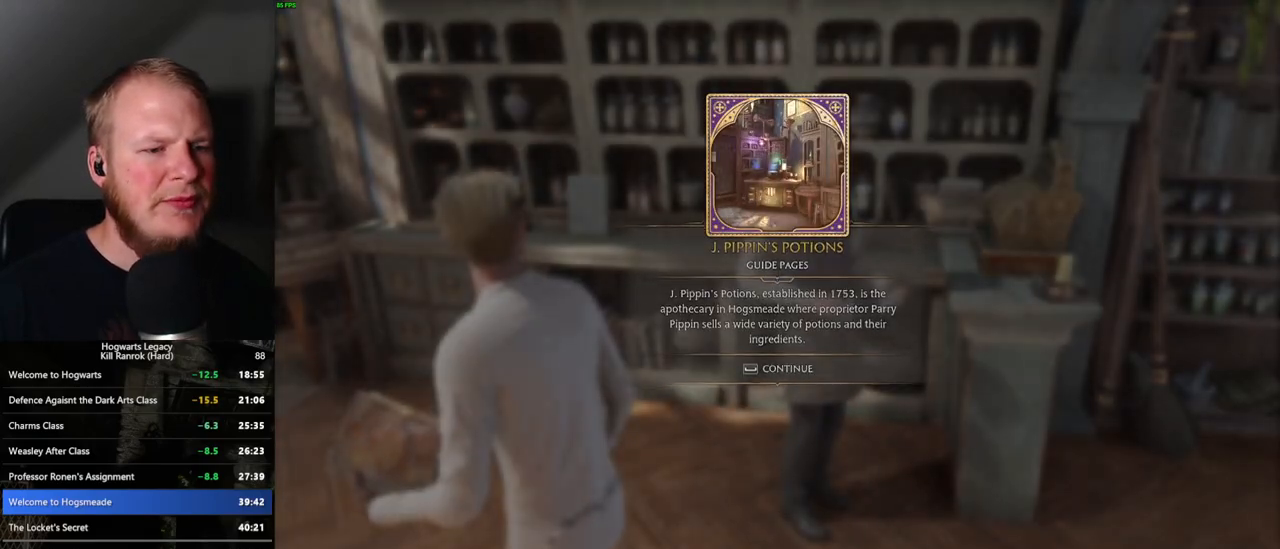
{"keys": ["f"], "mouse": [], "events": [[67, "w", "up"], [134, "w", "down"], [184, "d", "down"], [367, "d", "up"], [450, "f", "down"], [484, "w", "up"]]}
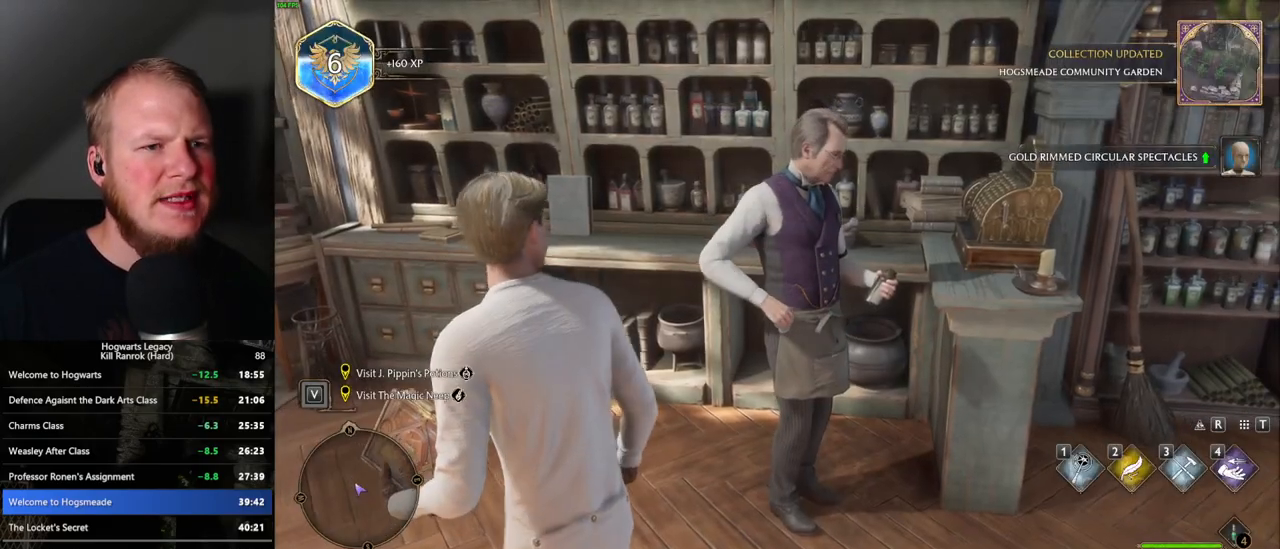
{"keys": [], "mouse": [], "events": [[34, "f", "up"], [117, "f", "down"], [200, "f", "up"]]}
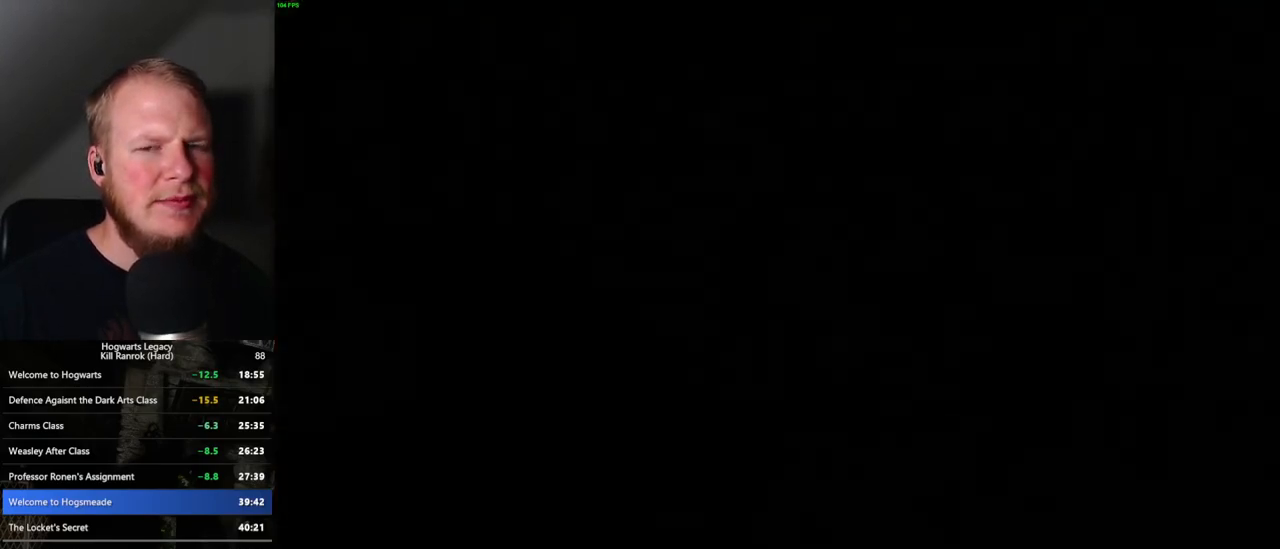
{"keys": [], "mouse": [], "events": [[234, "space", "down"], [250, "q", "down"], [334, "q", "up"], [334, "space", "up"], [417, "q", "down"], [434, "space", "down"], [500, "q", "up"], [500, "space", "up"]]}
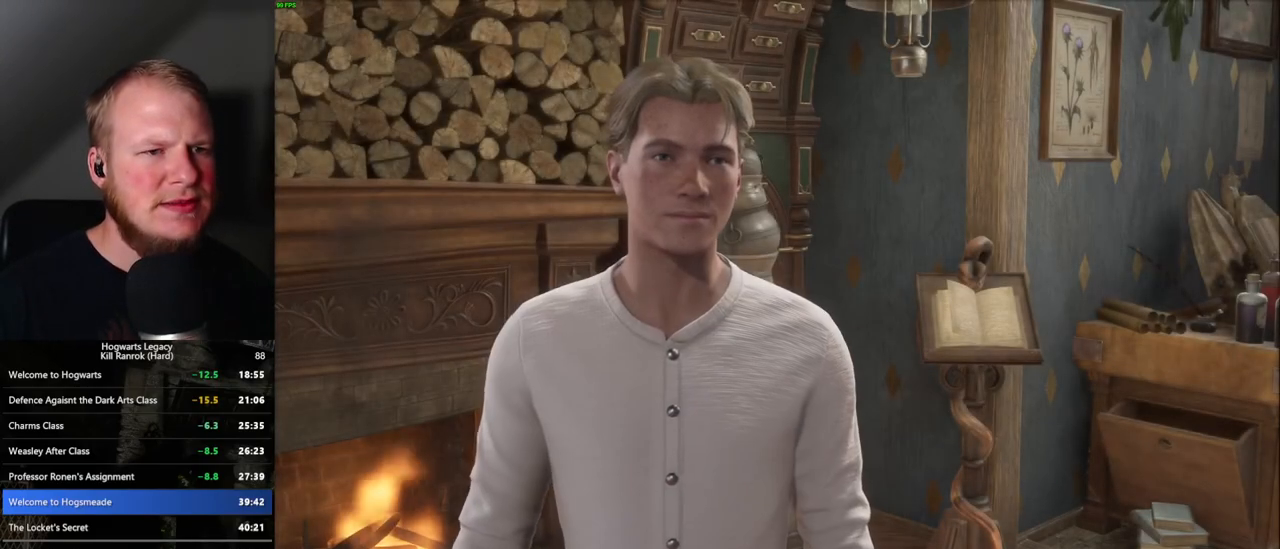
{"keys": [], "mouse": [], "events": [[67, "q", "down"], [100, "space", "down"], [134, "space", "up"], [150, "q", "up"], [234, "q", "down"], [250, "space", "down"], [300, "q", "up"], [300, "space", "up"], [384, "q", "down"], [384, "space", "down"], [467, "q", "up"], [467, "space", "up"]]}
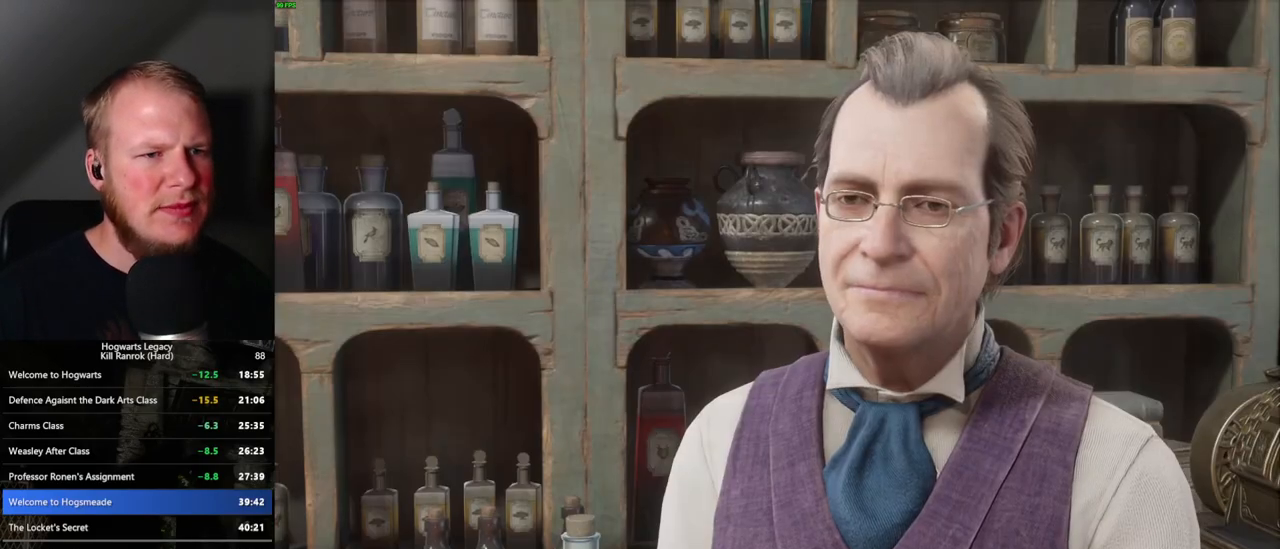
{"keys": [], "mouse": ["wheel"]}
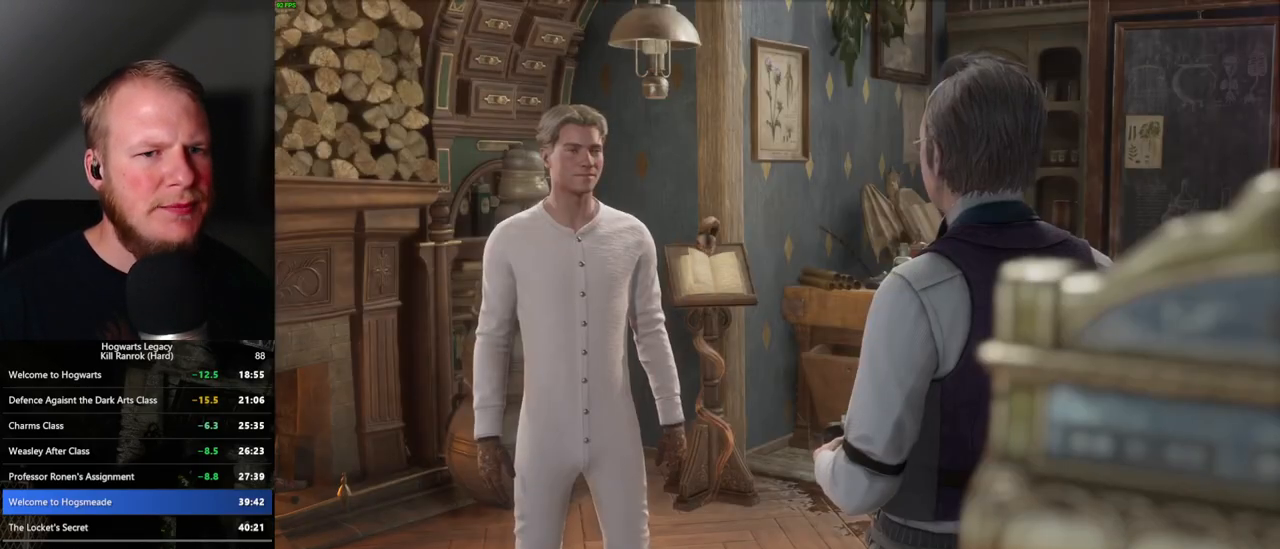
{"keys": ["q", "space"], "mouse": []}
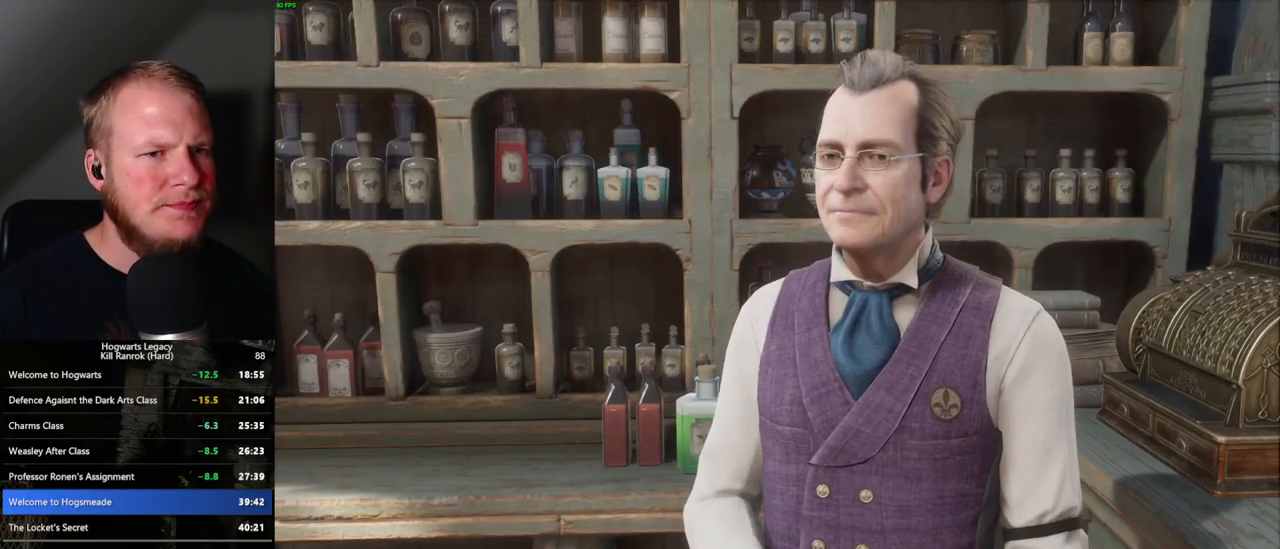
{"keys": ["q", "space"], "mouse": [], "events": [[34, "space", "up"], [84, "q", "up"], [117, "q", "down"], [134, "space", "down"], [200, "q", "up"], [200, "space", "up"], [284, "q", "down"], [284, "space", "down"], [367, "q", "up"], [367, "space", "up"], [450, "q", "down"], [450, "space", "down"]]}
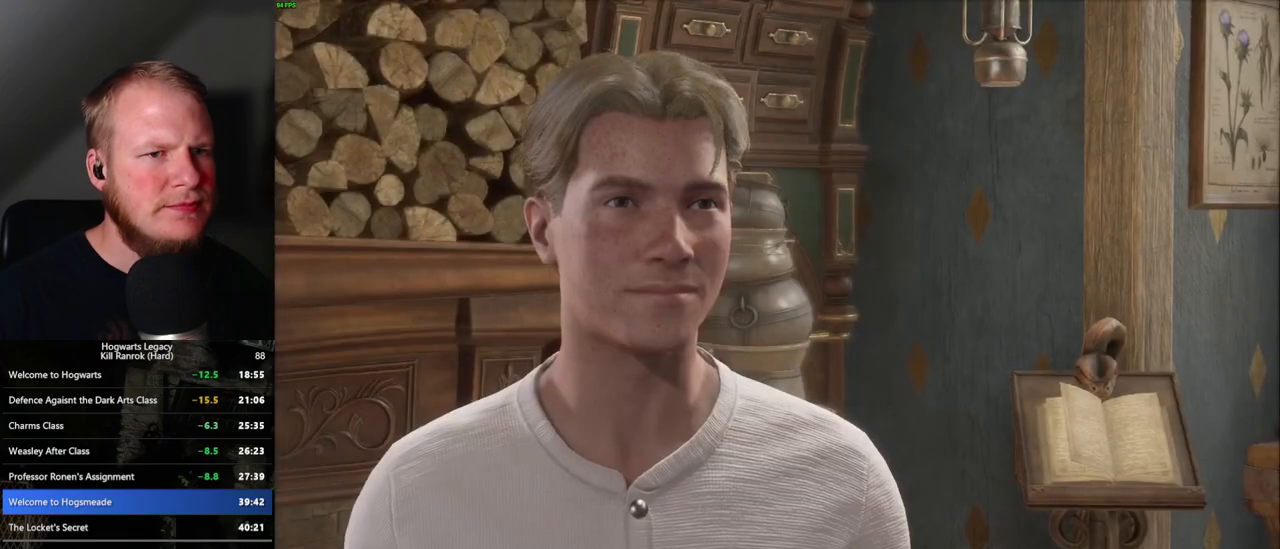
{"keys": [], "mouse": [], "events": [[17, "q", "up"], [17, "space", "up"], [117, "q", "down"], [134, "space", "down"], [184, "q", "up"], [184, "space", "up"], [284, "space", "down"], [300, "q", "down"], [334, "q", "up"], [350, "space", "up"], [434, "space", "down"], [450, "q", "down"], [500, "q", "up"], [500, "space", "up"]]}
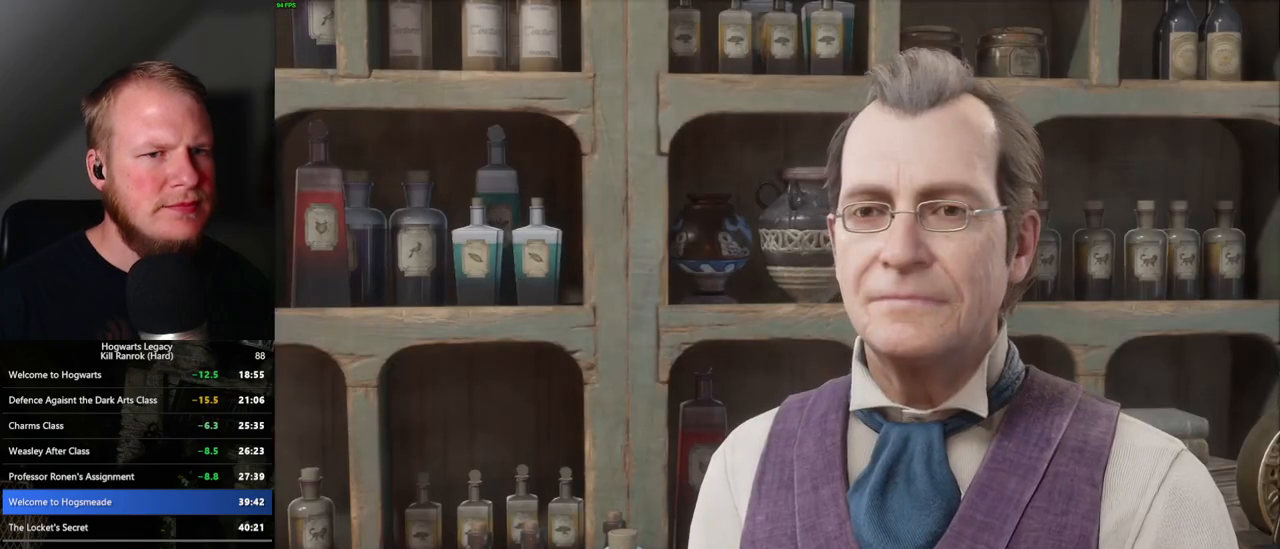
{"keys": [], "mouse": [], "events": [[100, "q", "down"], [100, "space", "down"], [167, "q", "up"], [167, "space", "up"], [250, "q", "down"], [267, "space", "down"], [317, "q", "up"], [334, "space", "up"], [417, "q", "down"], [434, "space", "down"], [484, "space", "up"], [500, "q", "up"]]}
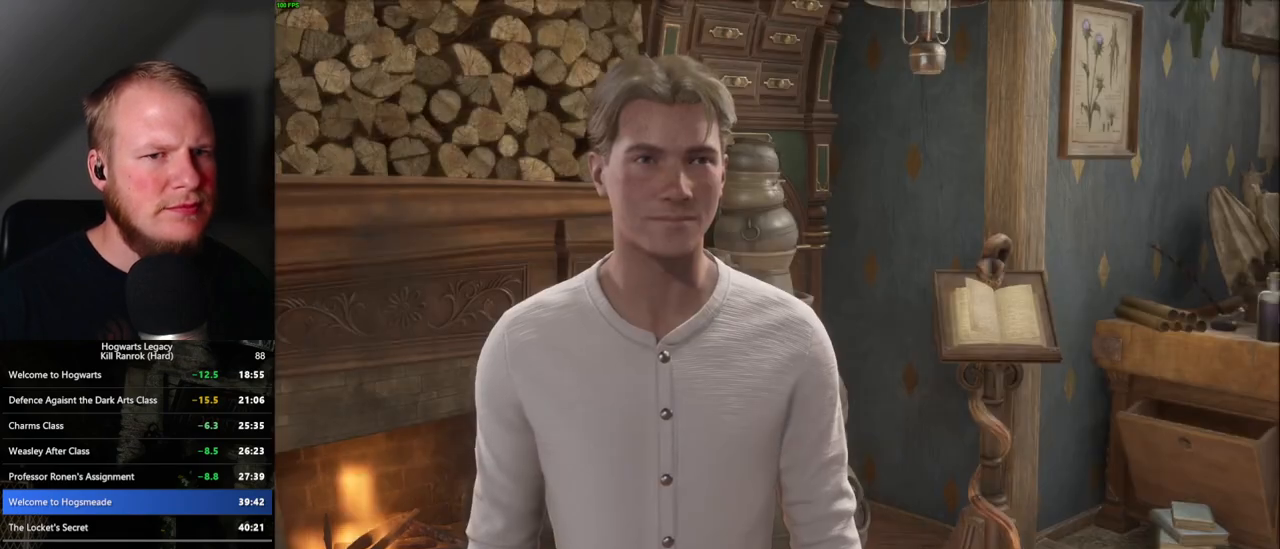
{"keys": [], "mouse": [], "events": [[50, "q", "down"], [84, "space", "down"], [134, "space", "up"], [150, "q", "up"], [234, "q", "down"], [234, "space", "down"], [300, "q", "up"], [334, "space", "up"], [400, "space", "down"], [417, "q", "down"], [467, "q", "up"], [484, "space", "up"]]}
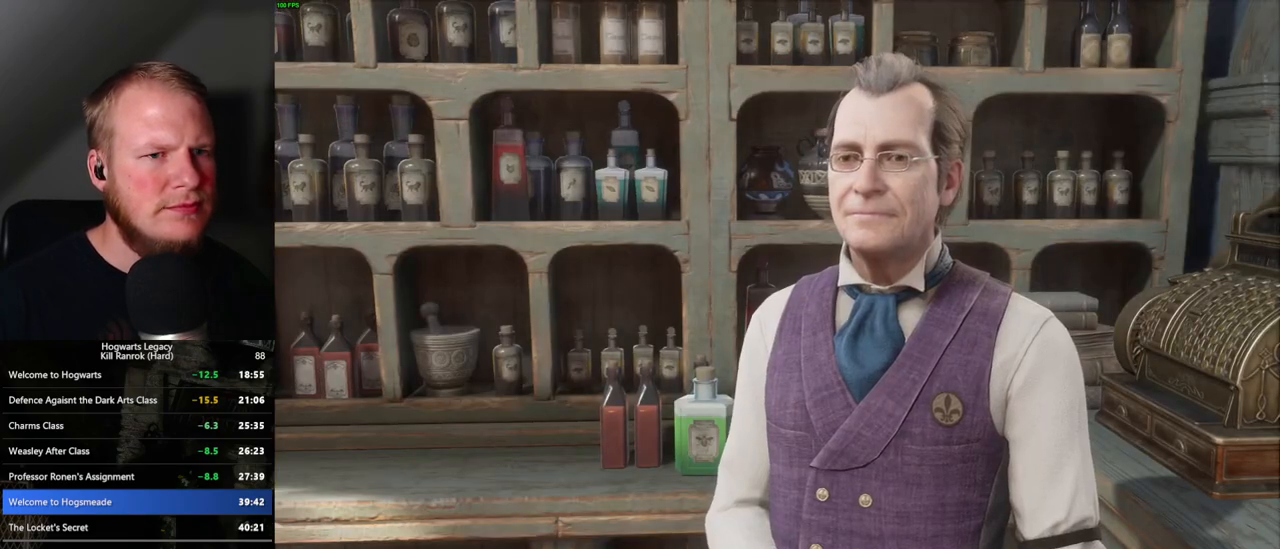
{"keys": [], "mouse": [], "events": [[50, "q", "down"], [50, "space", "down"], [134, "q", "up"], [150, "space", "up"], [200, "space", "down"], [217, "q", "down"], [267, "q", "up"], [300, "space", "up"], [367, "q", "down"], [384, "space", "down"], [467, "q", "up"], [467, "space", "up"]]}
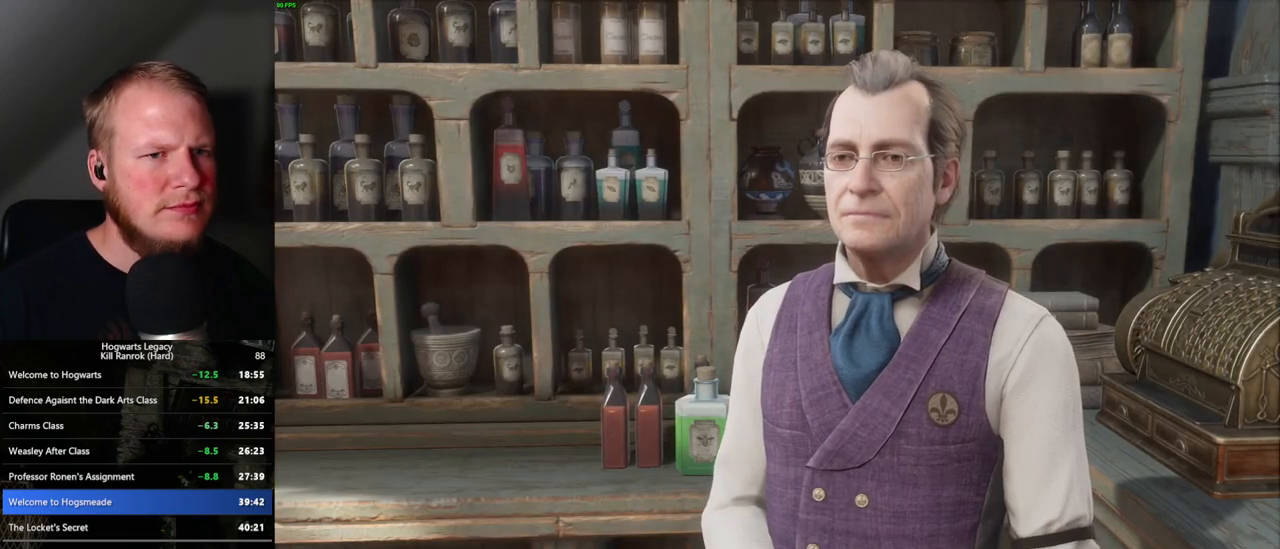
{"keys": [], "mouse": ["wheel"]}
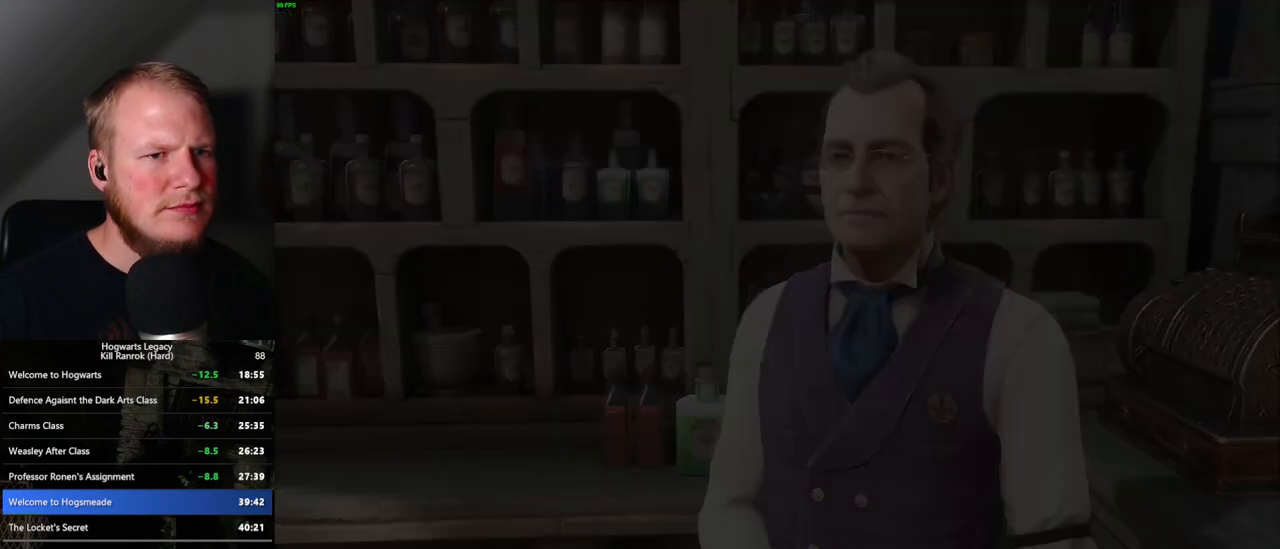
{"keys": [], "mouse": ["wheel"], "events": []}
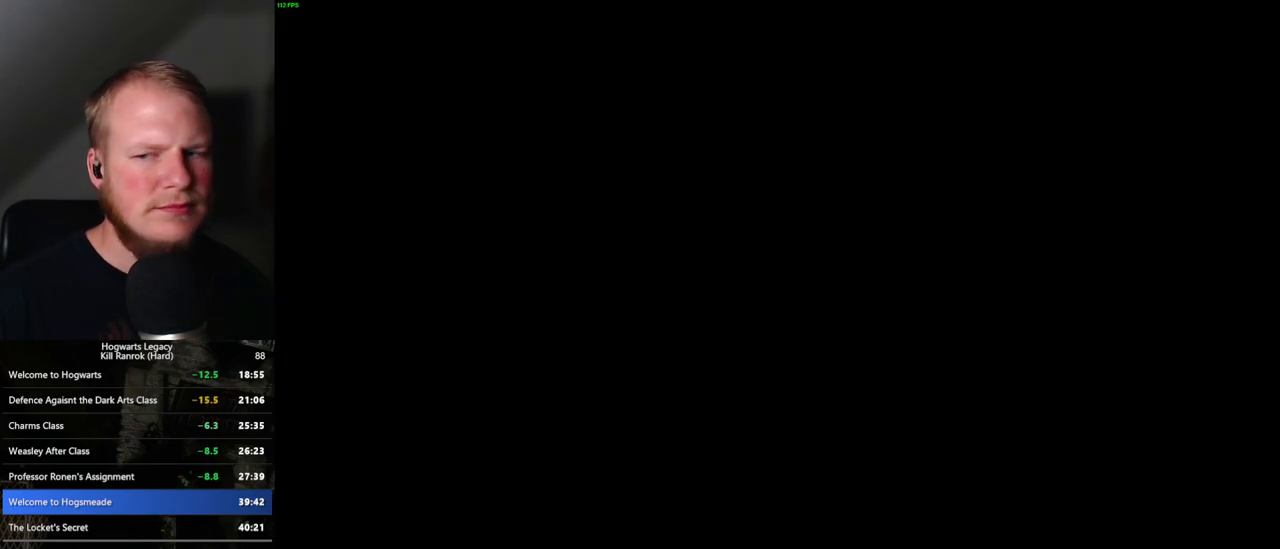
{"keys": [], "mouse": []}
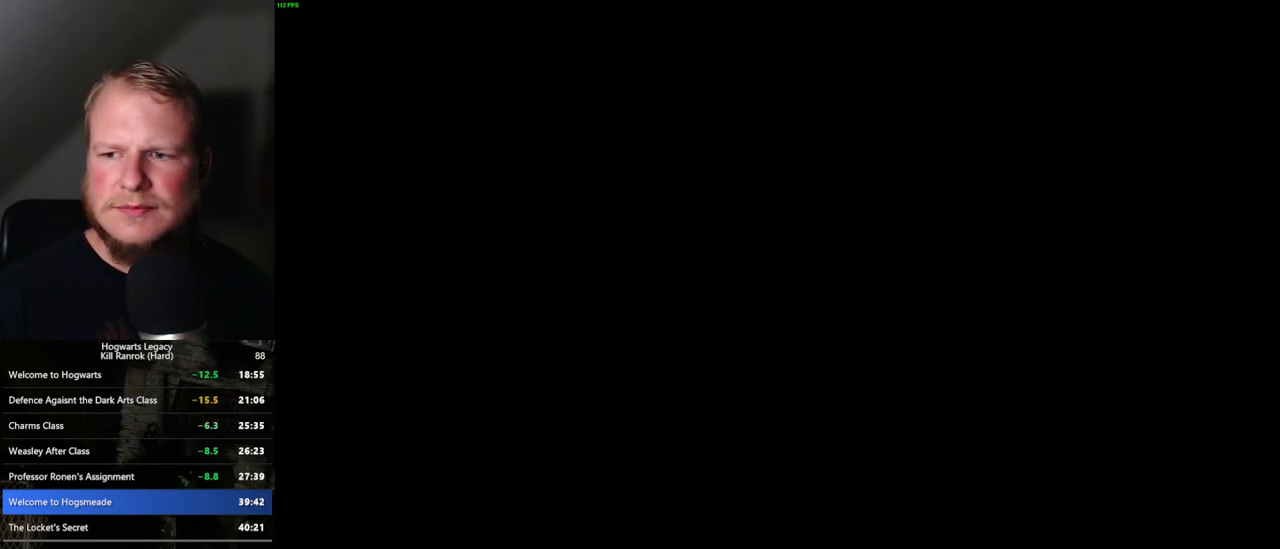
{"keys": [], "mouse": [], "events": []}
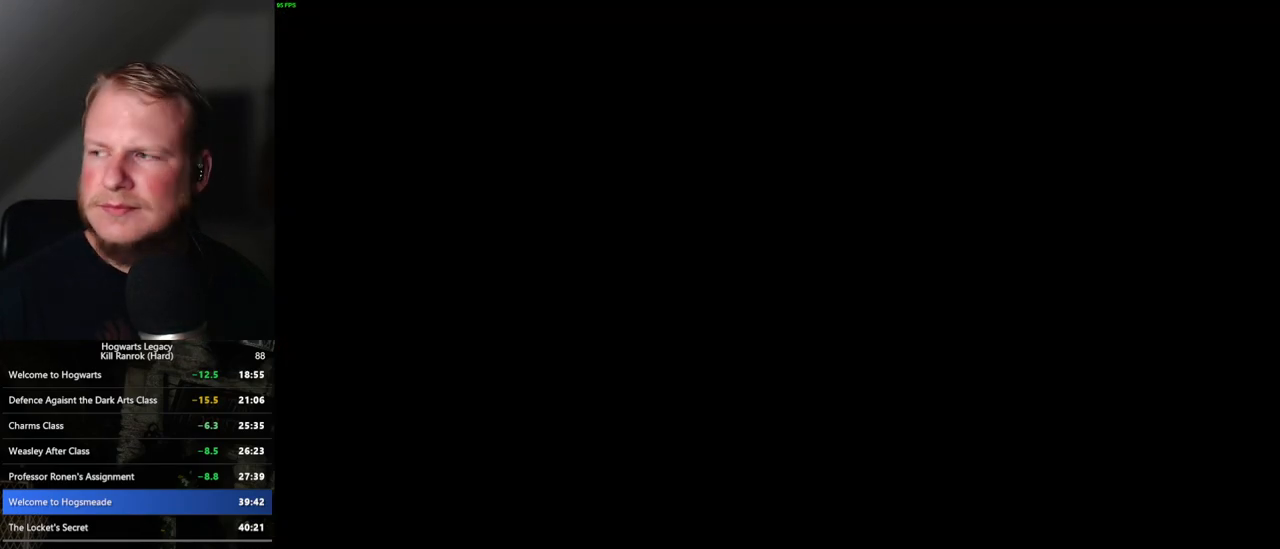
{"keys": [], "mouse": [], "events": []}
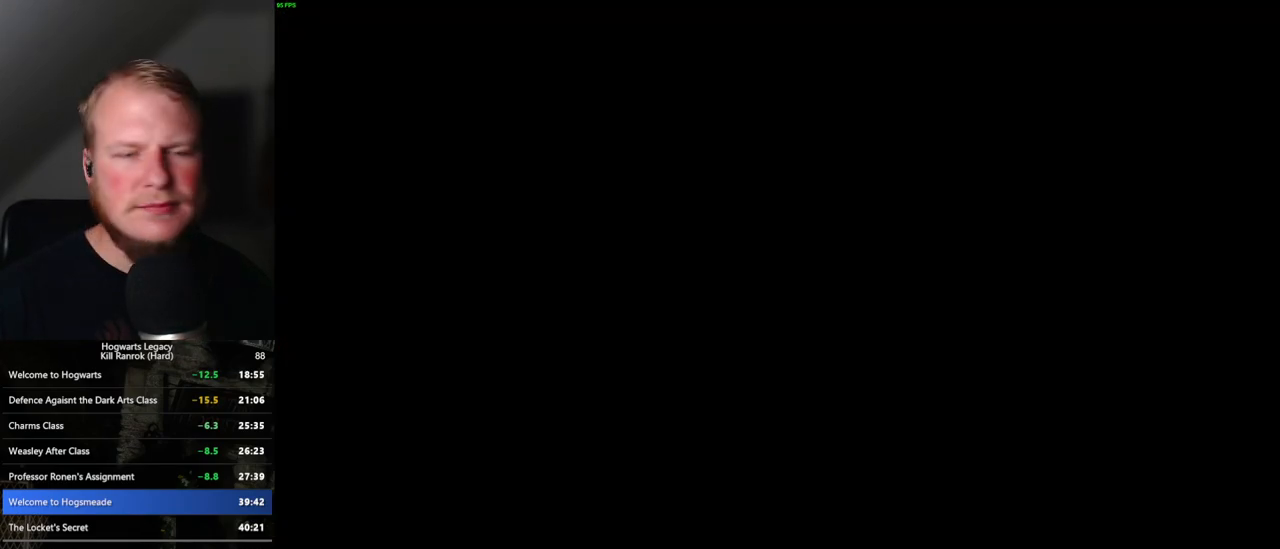
{"keys": [], "mouse": [], "events": []}
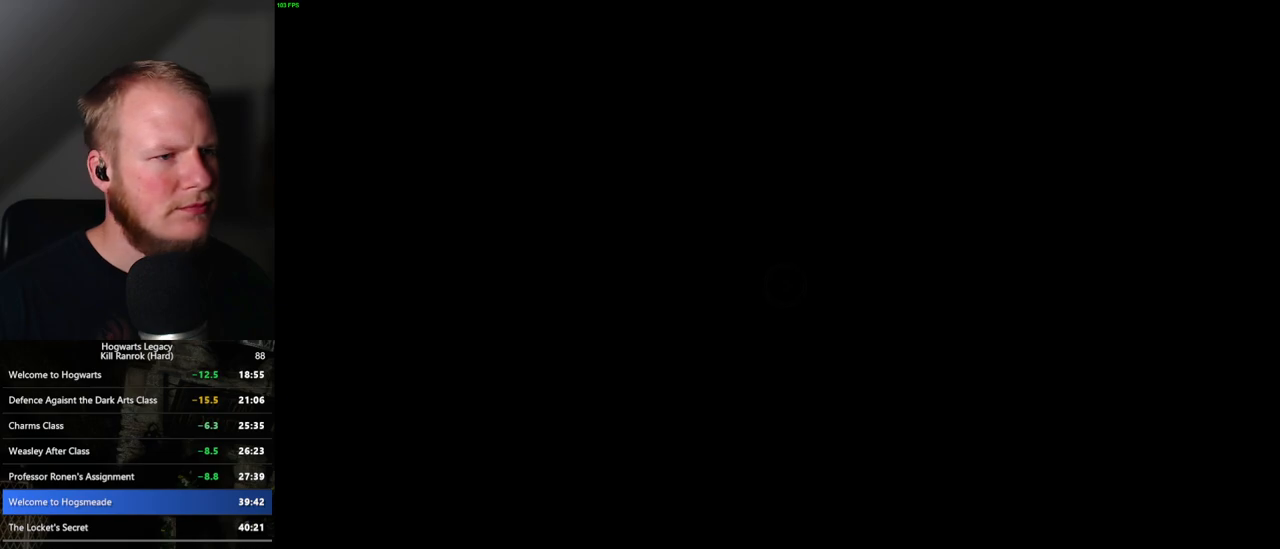
{"keys": [], "mouse": [], "events": []}
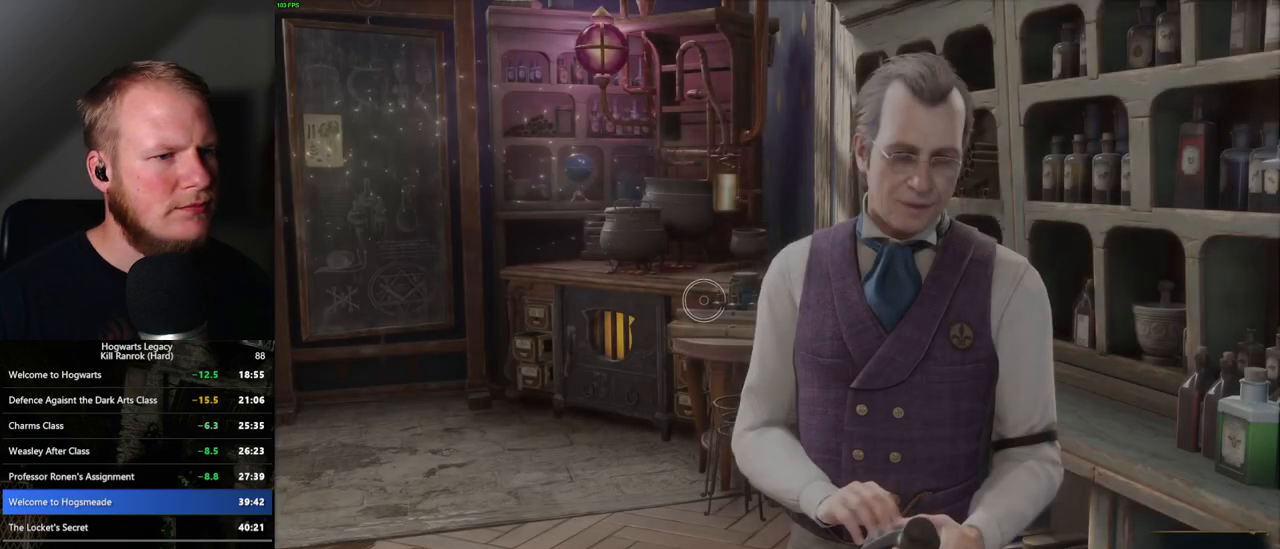
{"keys": [], "mouse": [], "events": []}
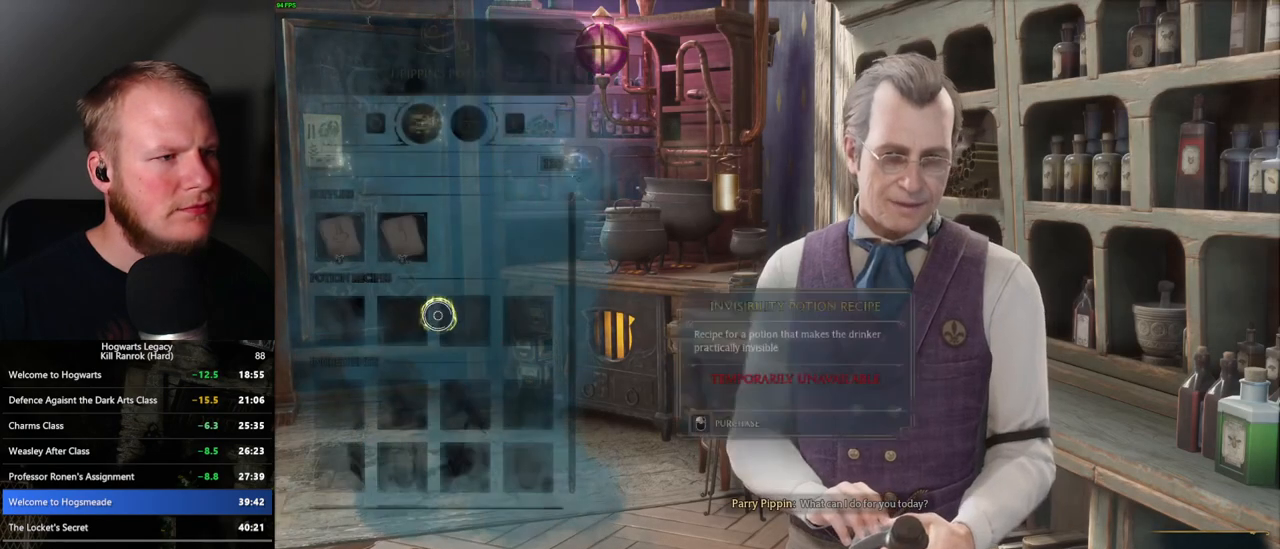
{"keys": [], "mouse": ["left"], "events": [[400, "mouse_left", "down"]]}
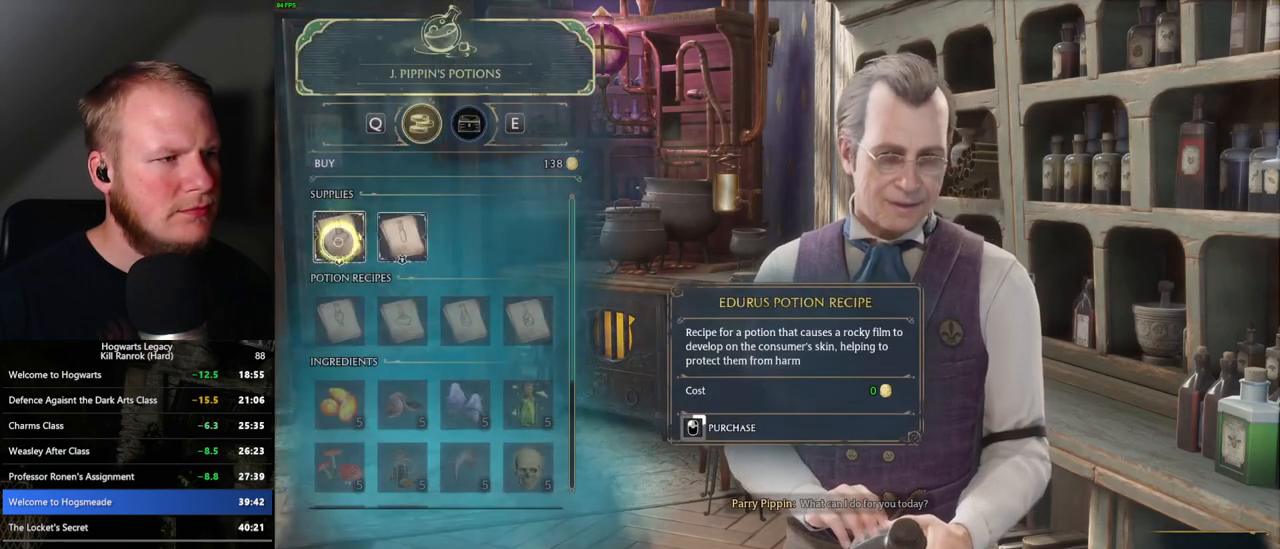
{"keys": [], "mouse": ["left"], "events": []}
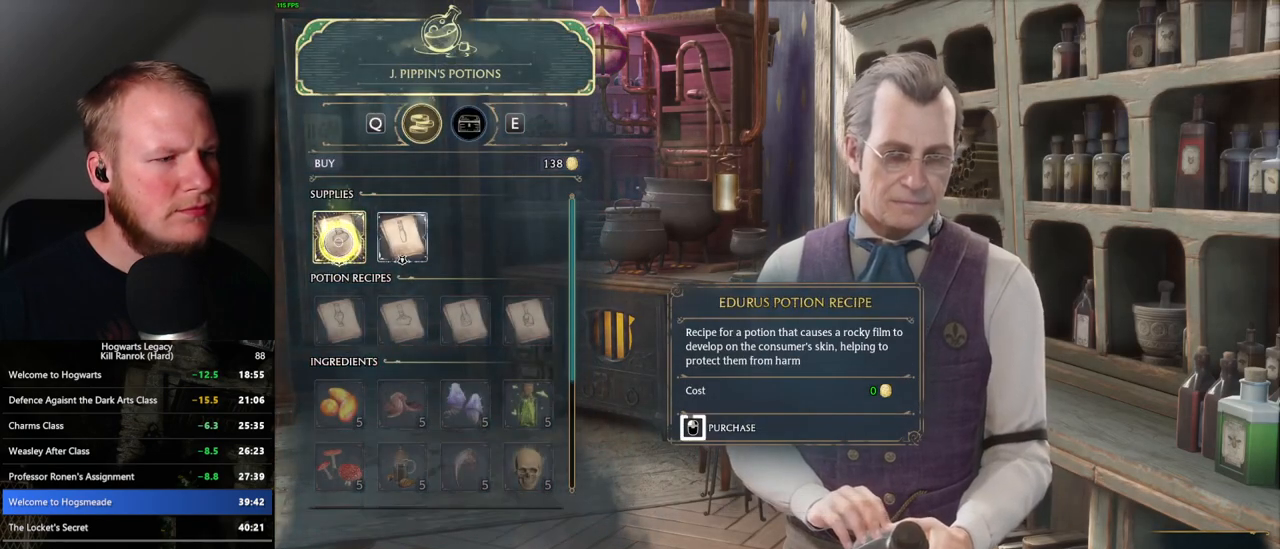
{"keys": [], "mouse": ["left"], "events": []}
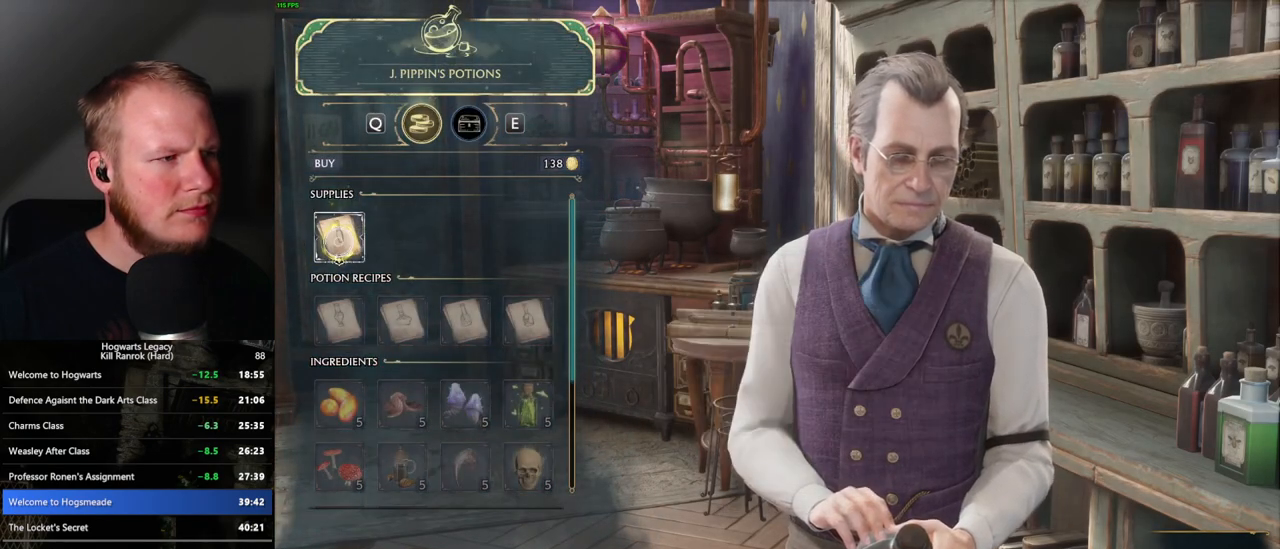
{"keys": [], "mouse": ["left"], "events": [[150, "mouse_left", "up"], [250, "mouse_left", "down"]]}
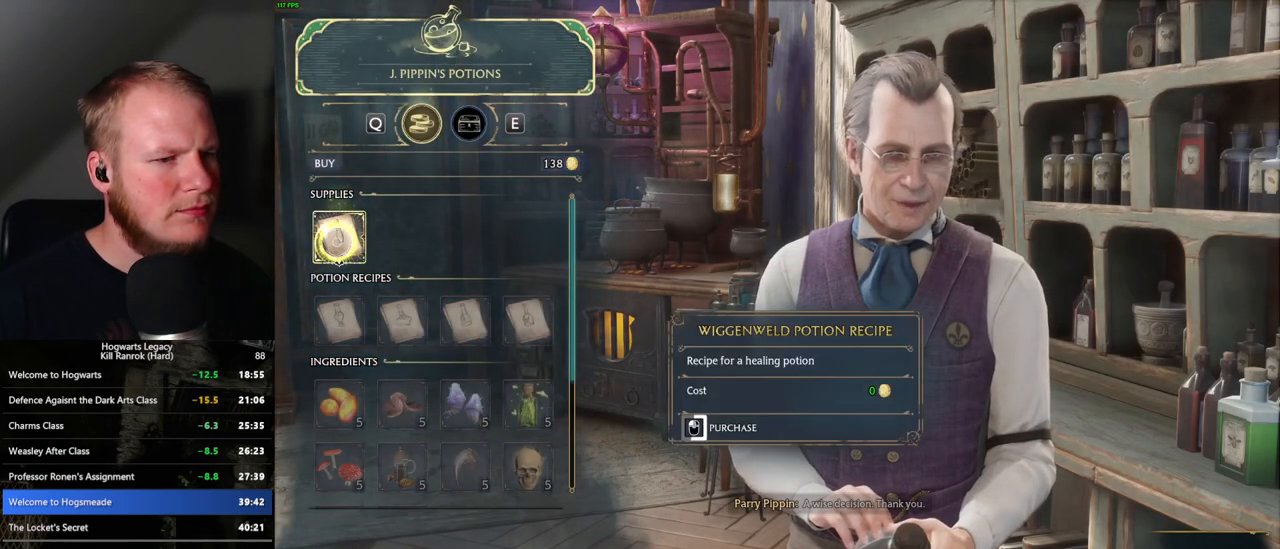
{"keys": [], "mouse": ["left"], "events": []}
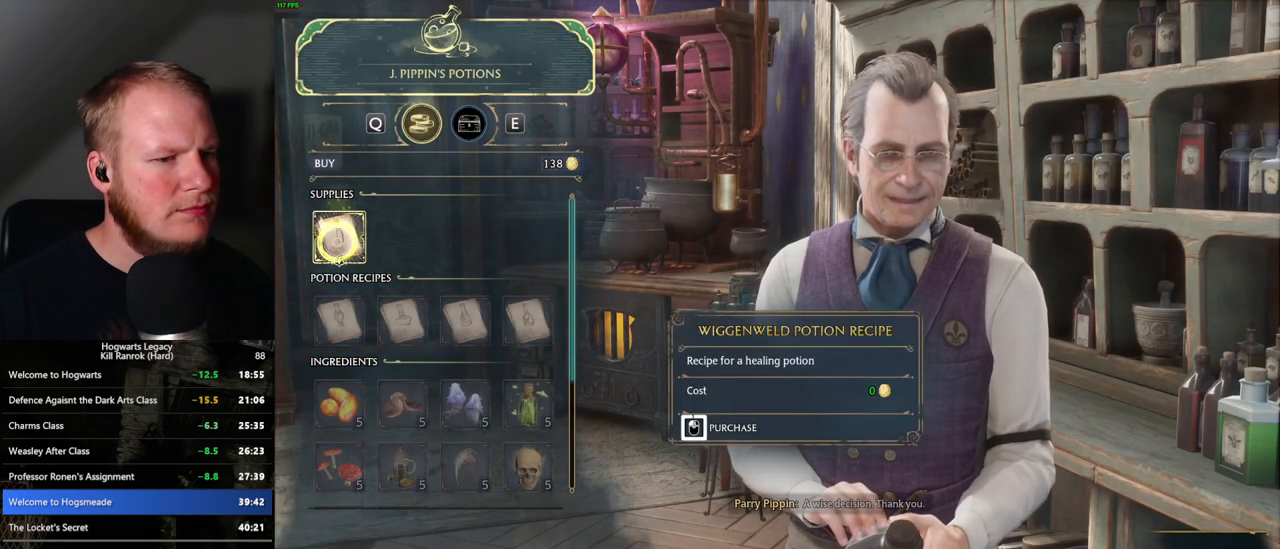
{"keys": ["e"], "mouse": [], "events": [[417, "mouse_left", "up"], [434, "e", "down"]]}
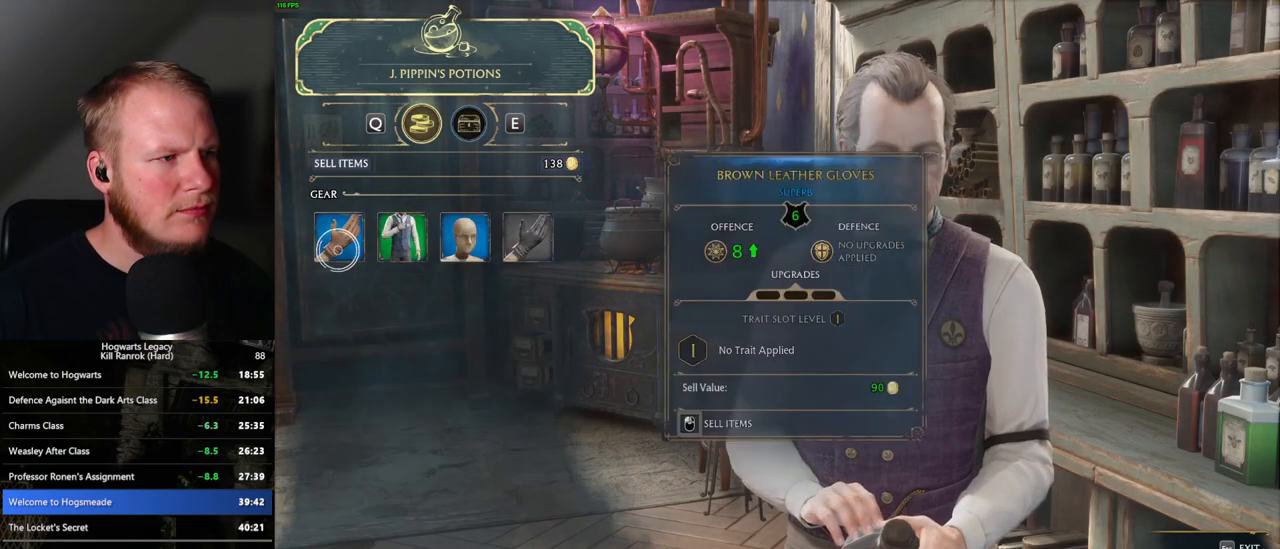
{"keys": [], "mouse": ["left"], "events": [[34, "e", "up"], [434, "mouse_left", "down"]]}
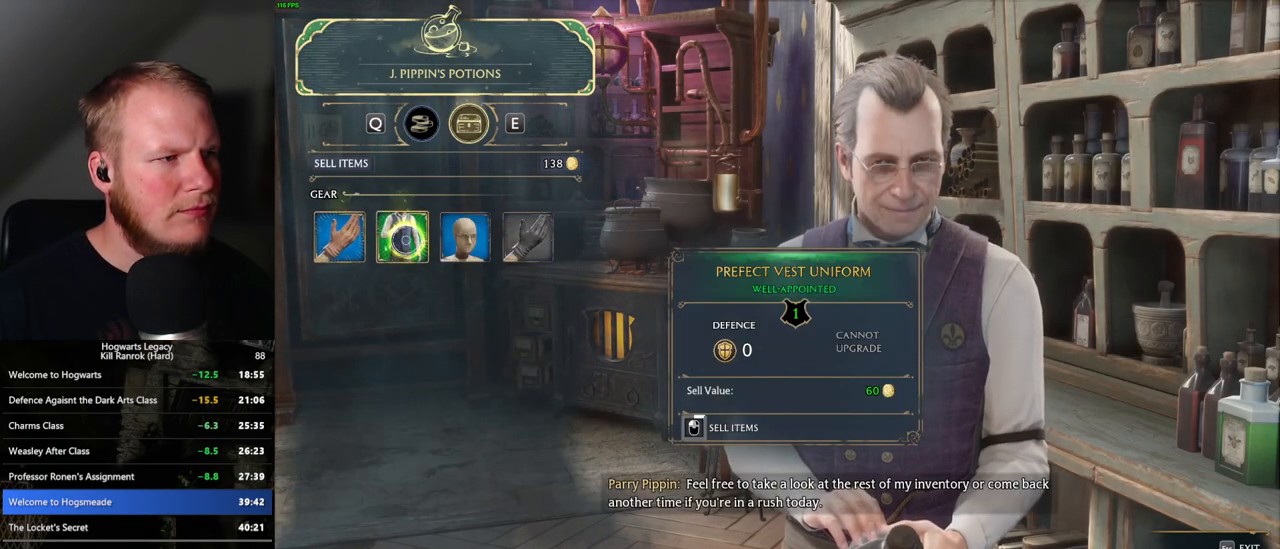
{"keys": [], "mouse": ["left"], "events": []}
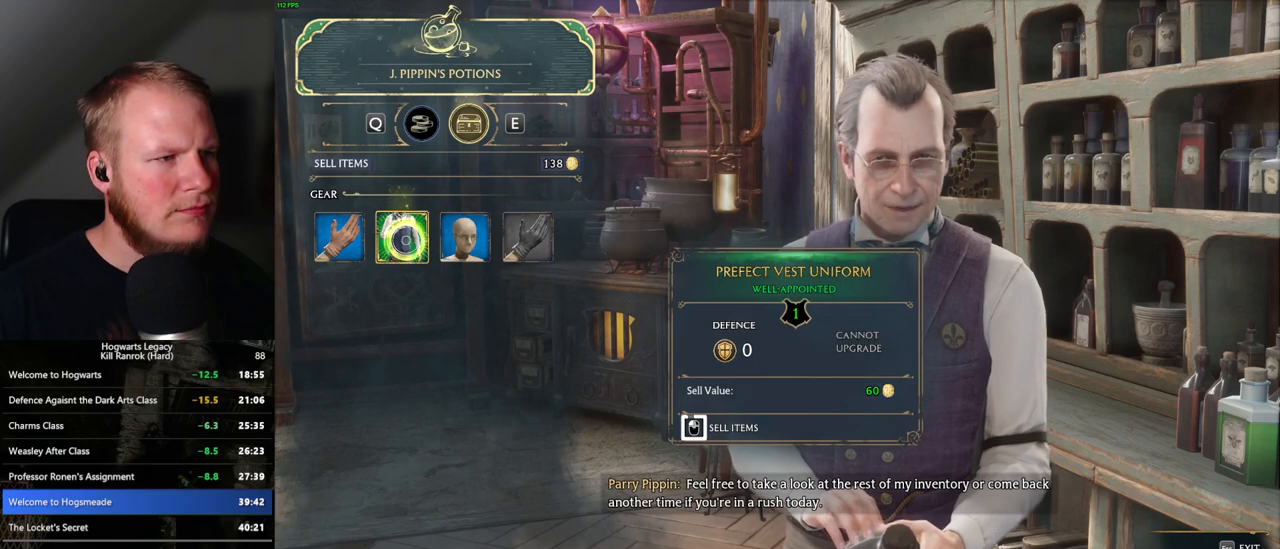
{"keys": [], "mouse": ["left"], "events": [[200, "mouse_left", "up"], [467, "mouse_left", "down"]]}